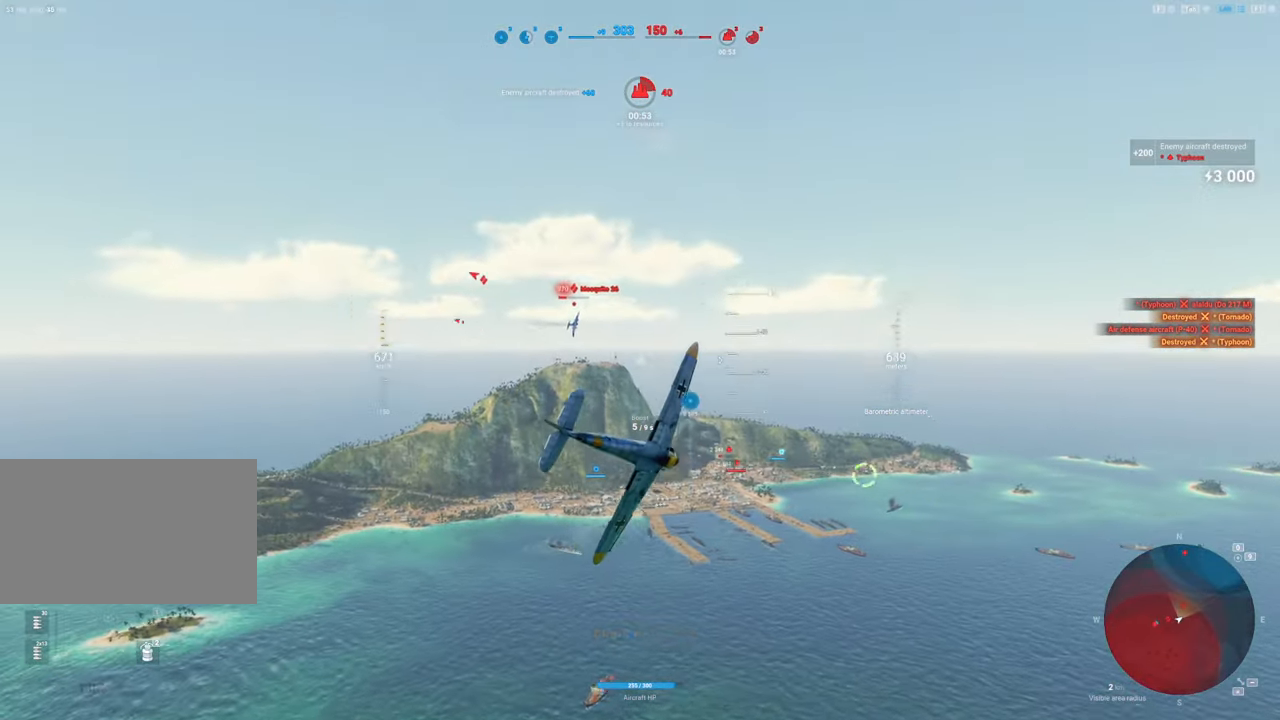
Gameplay with keyboard and mouse; each line is a JSON object with the keys and mouse buttons held at the frame after it. "events" lists presses ("down") and releases ("up") of "1", "2", "3", "4", "5", "a", "alt", "c", "caps_lock", "ctrl", "d", "e", "f", "g", "q", "r", "s", "shift", "space", "t", "tab", "v", "w", "x", "z", "mouse_left", "mouse_wheel" and "mouse_right" between this image and that frame as [ms after this image, input, new state], when the widget could be followed in between. "mouse_left", "mouse_wheel", "mouse_right" = the "left", "wheel", "right" buttons of the "mouse" list. No other keys are recorded. "wheel" means that the mouse wheel is clicked or scrolled. "mouse_move" is the direction in which the mouse moves at that frame (one of eight, or "still"), when it could be read.
{"keys": ["ctrl", "s"], "mouse": [], "mouse_move": "up-left", "events": []}
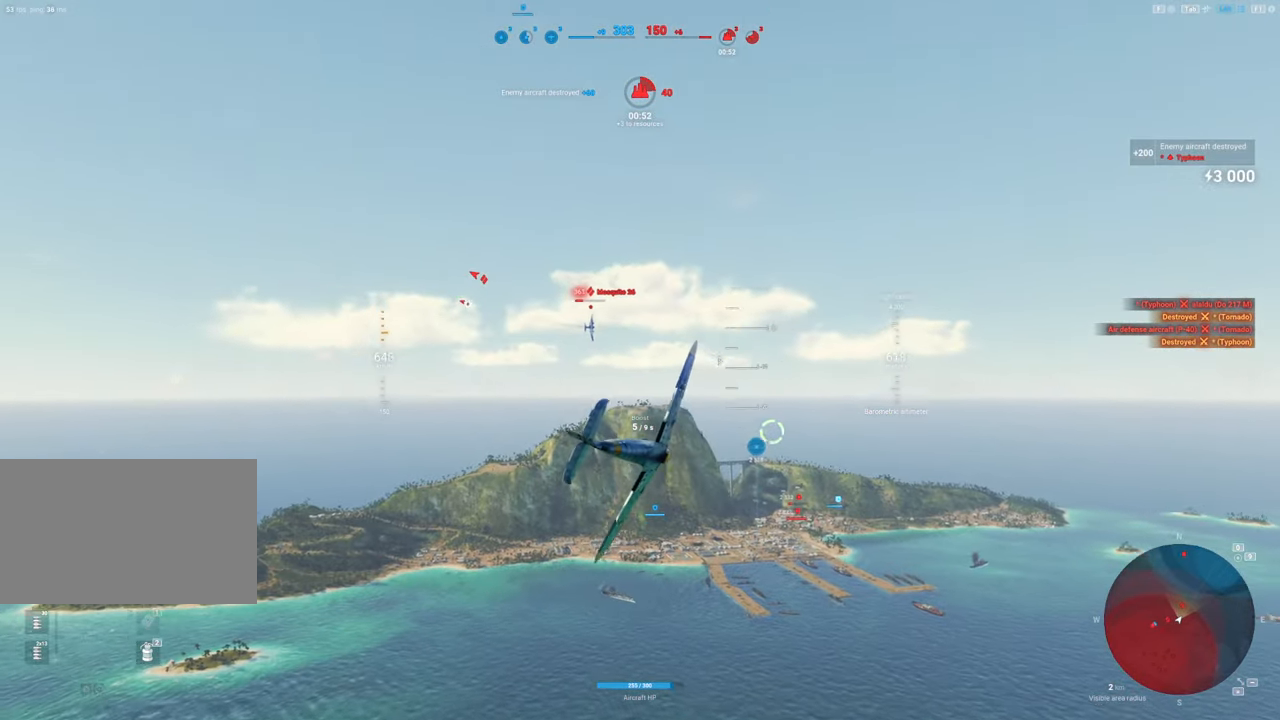
{"keys": ["ctrl", "s"], "mouse": [], "mouse_move": "left", "events": []}
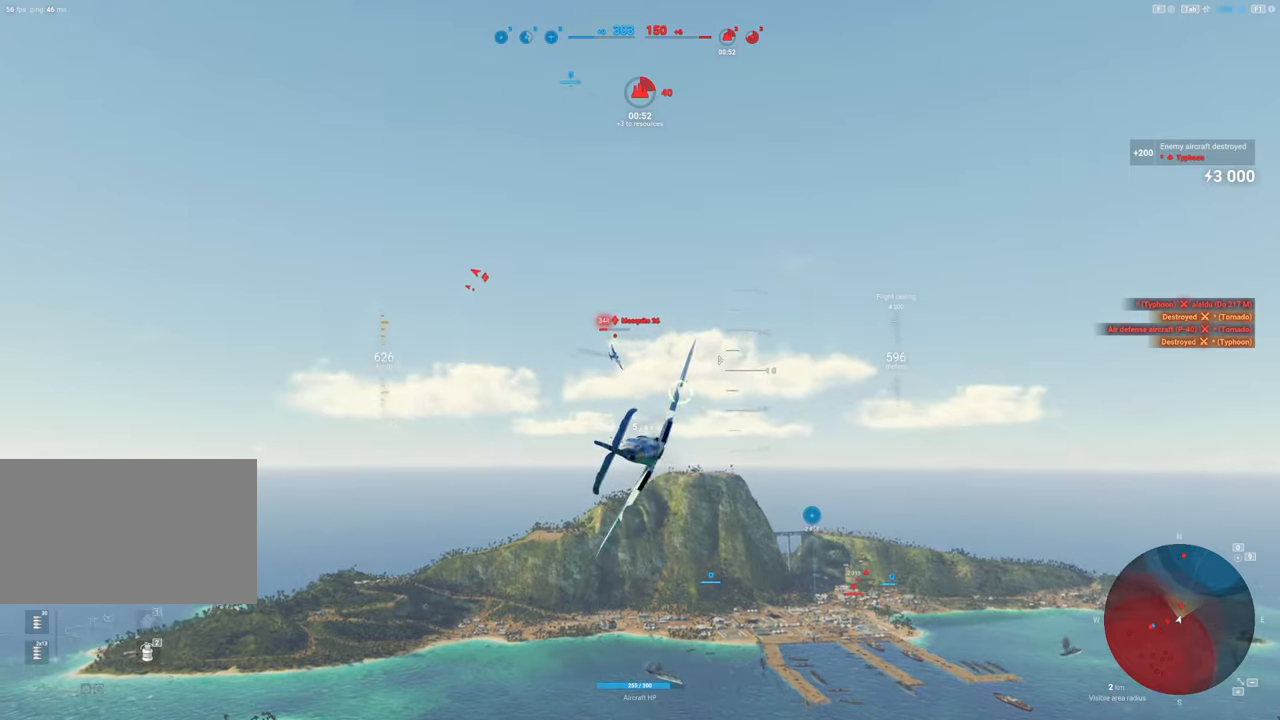
{"keys": ["d"], "mouse": ["left"], "mouse_move": "still", "events": [[183, "s", "up"], [233, "ctrl", "up"], [367, "mouse_left", "down"], [467, "d", "down"]]}
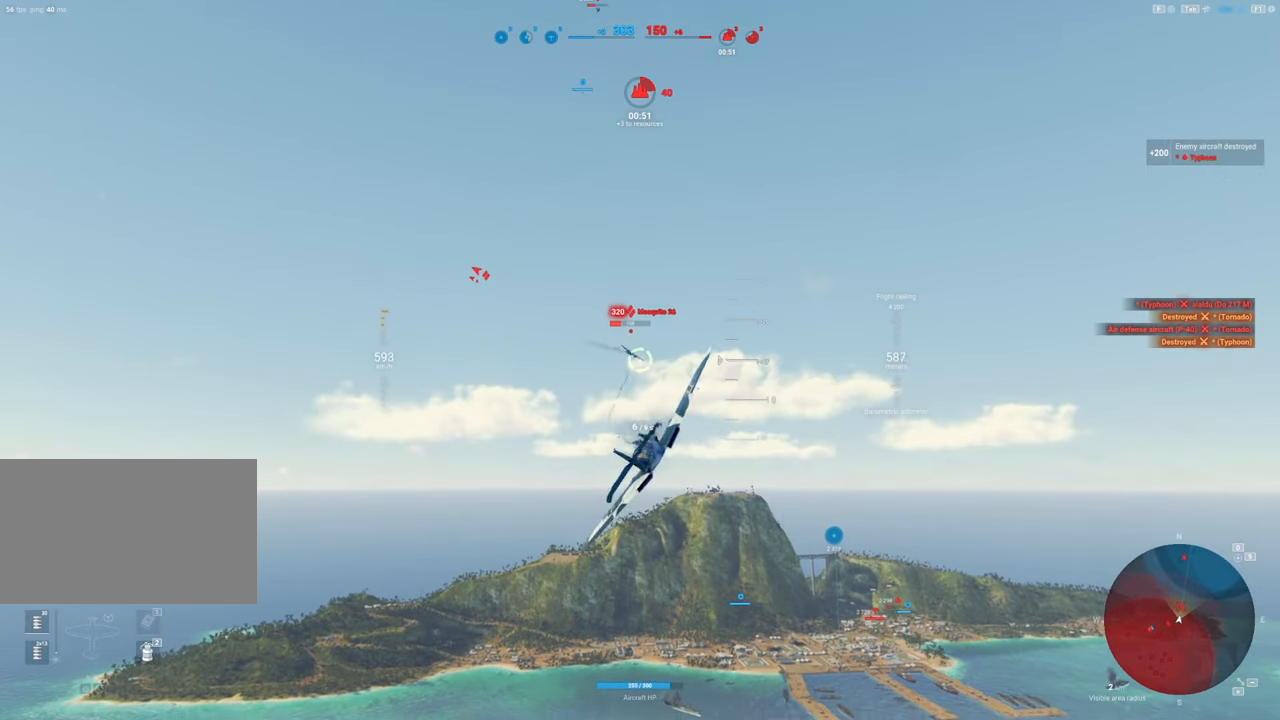
{"keys": ["d"], "mouse": ["left"], "mouse_move": "still", "events": [[383, "d", "up"], [483, "d", "down"]]}
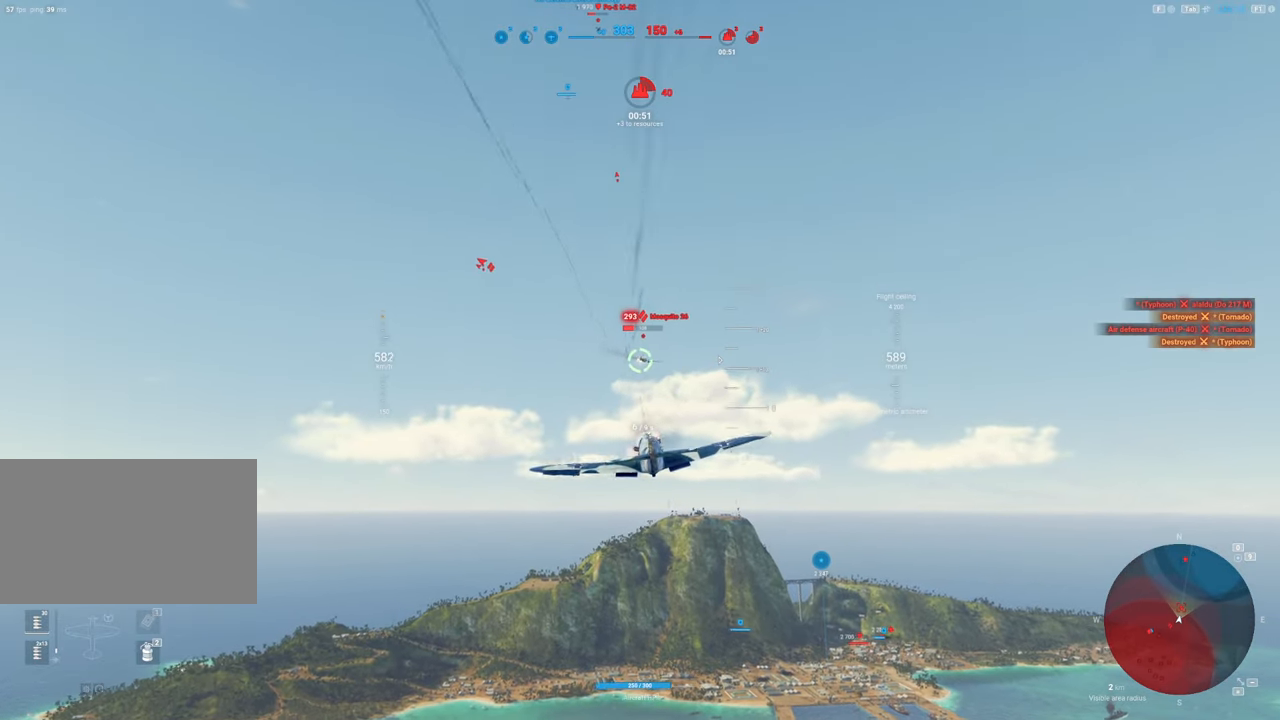
{"keys": [], "mouse": ["left"], "mouse_move": "still", "events": [[400, "d", "up"]]}
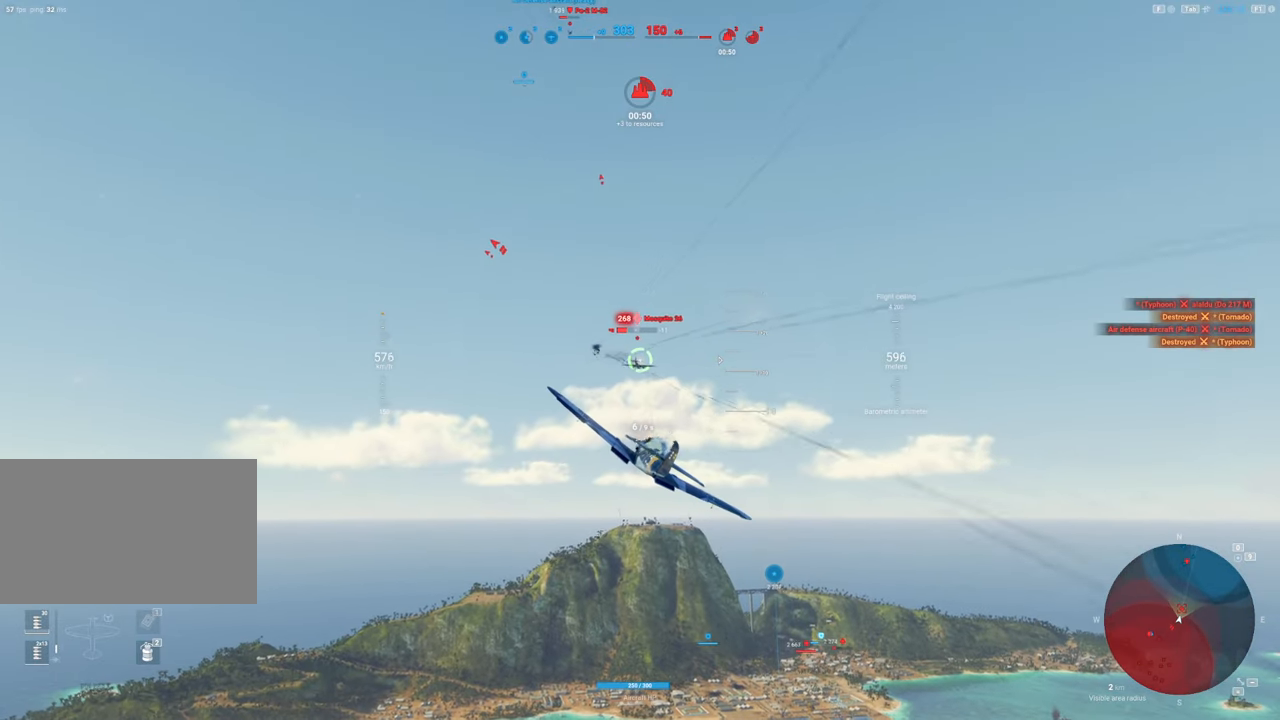
{"keys": ["shift"], "mouse": ["left"], "mouse_move": "still", "events": [[133, "shift", "down"]]}
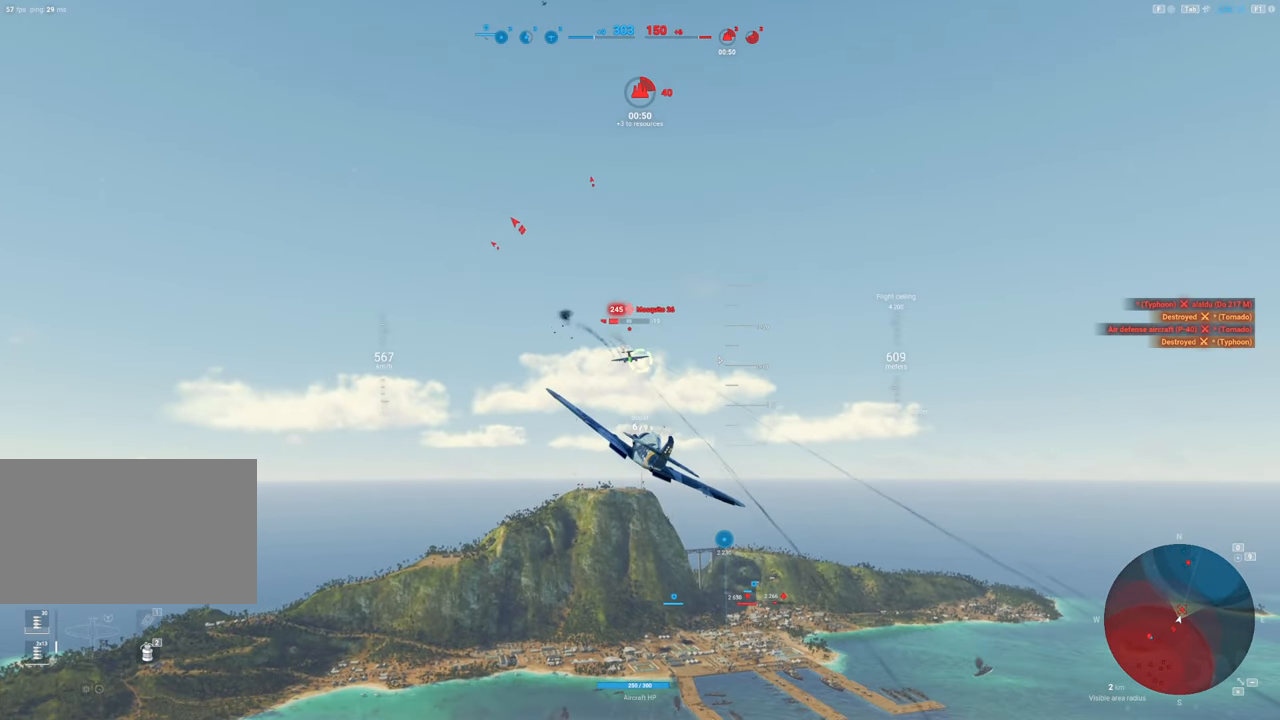
{"keys": ["shift"], "mouse": ["left"], "mouse_move": "still", "events": []}
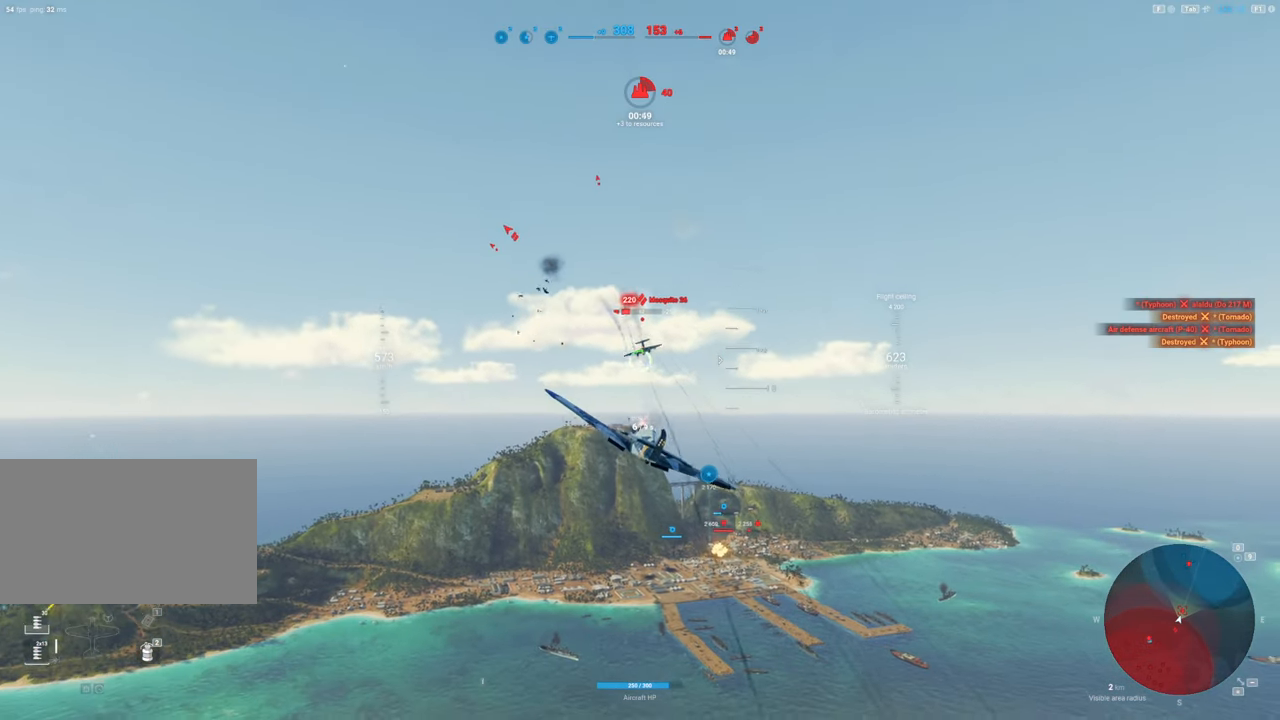
{"keys": ["shift"], "mouse": ["left"], "mouse_move": "down", "events": []}
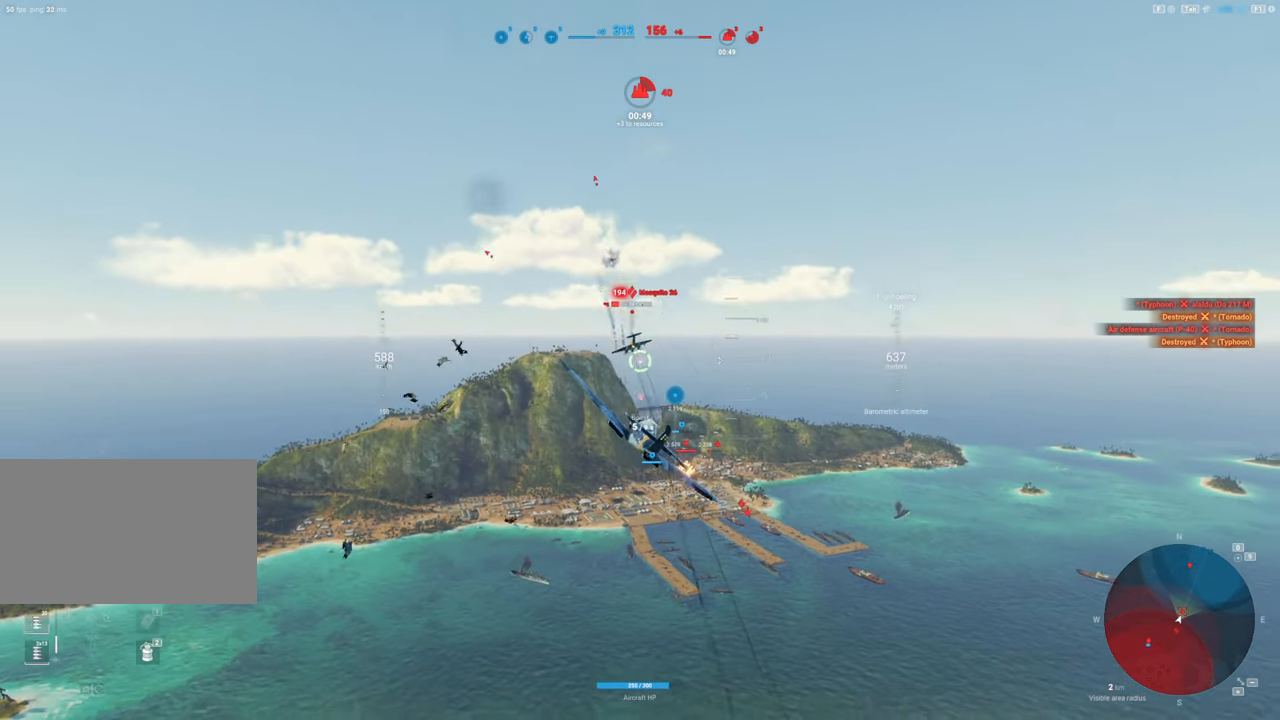
{"keys": ["shift"], "mouse": ["left"], "mouse_move": "down", "events": []}
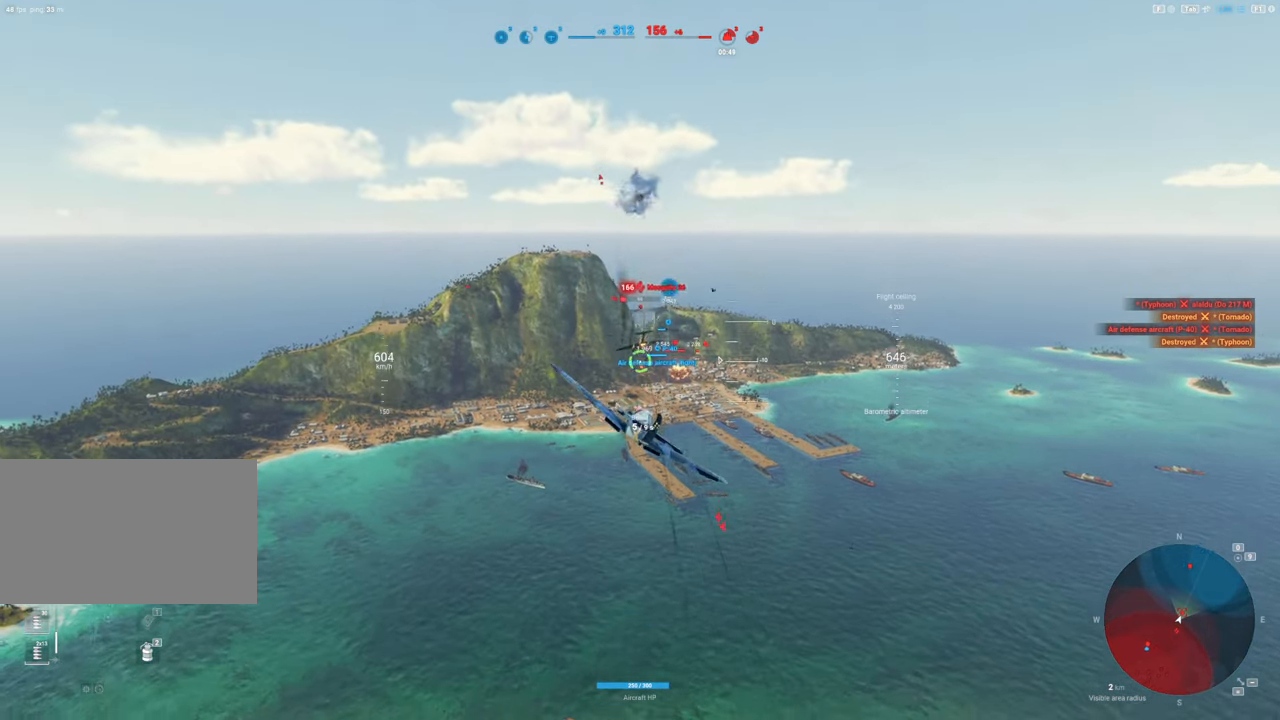
{"keys": ["shift"], "mouse": ["left"], "mouse_move": "down", "events": []}
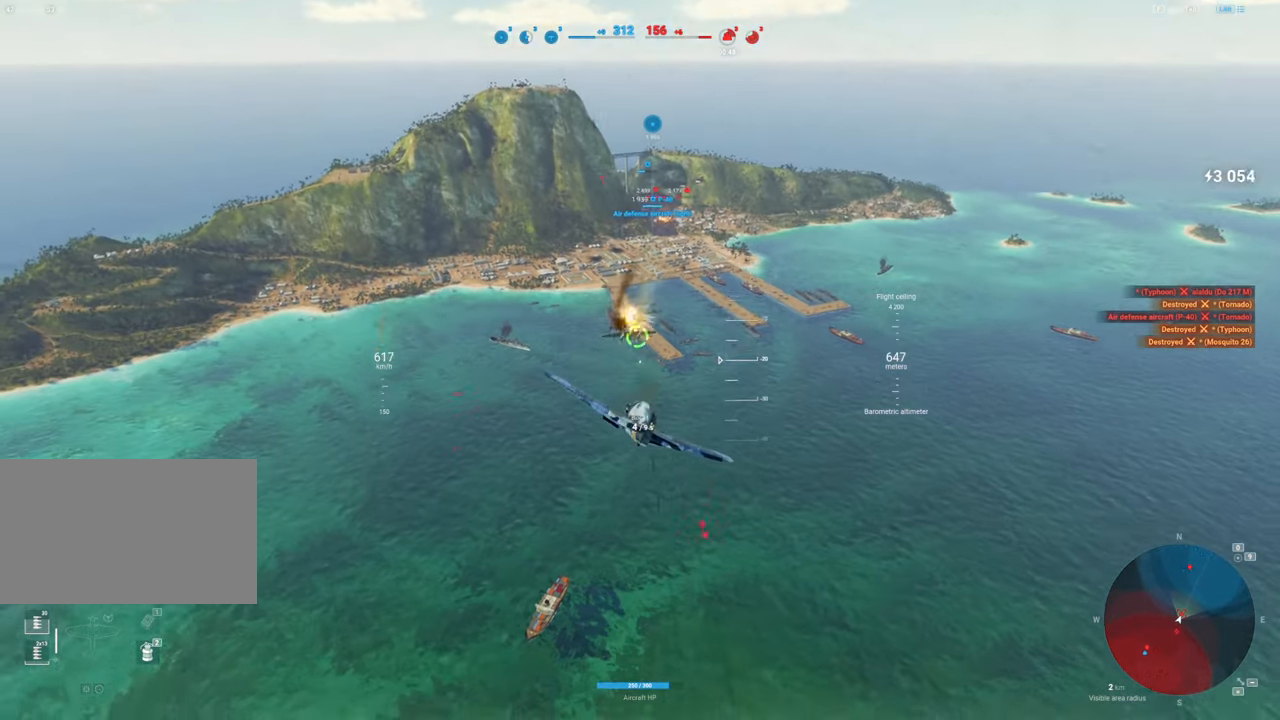
{"keys": ["s", "shift"], "mouse": [], "mouse_move": "up", "events": [[267, "a", "down"], [267, "mouse_left", "up"], [400, "s", "down"], [400, "shift", "up"], [450, "shift", "down"], [500, "a", "up"]]}
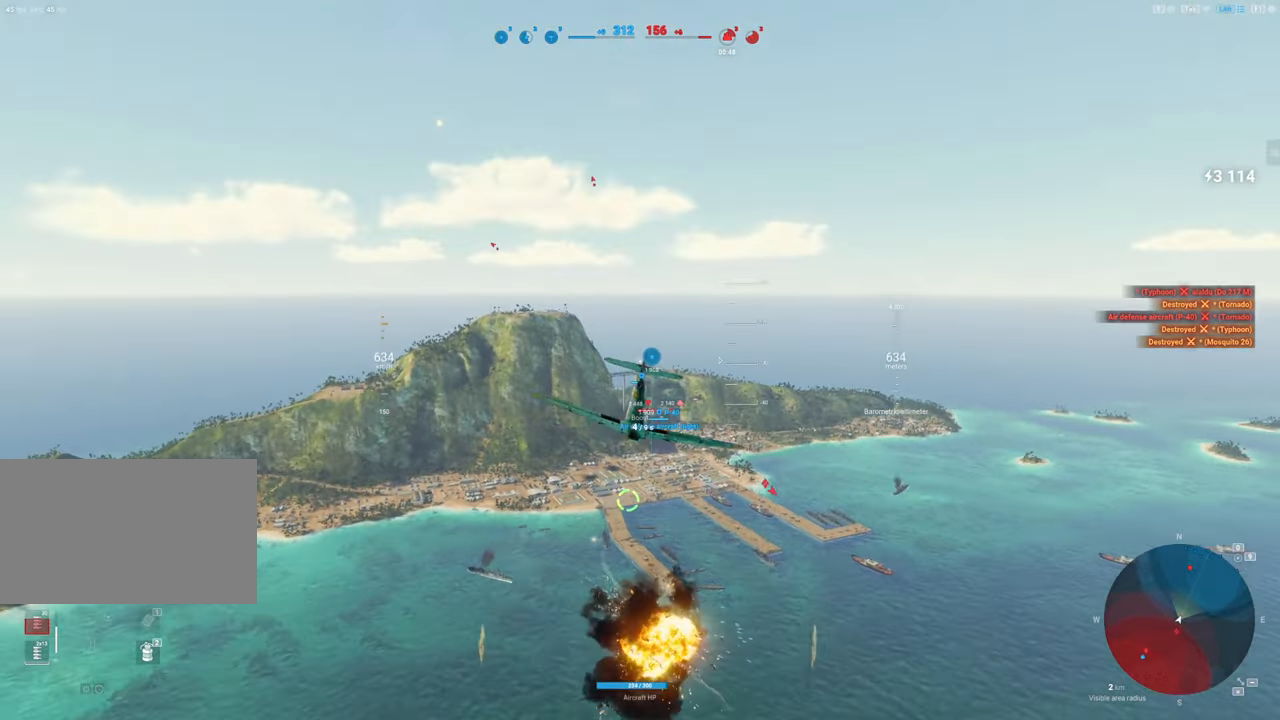
{"keys": ["shift"], "mouse": [], "mouse_move": "up", "events": [[83, "s", "up"]]}
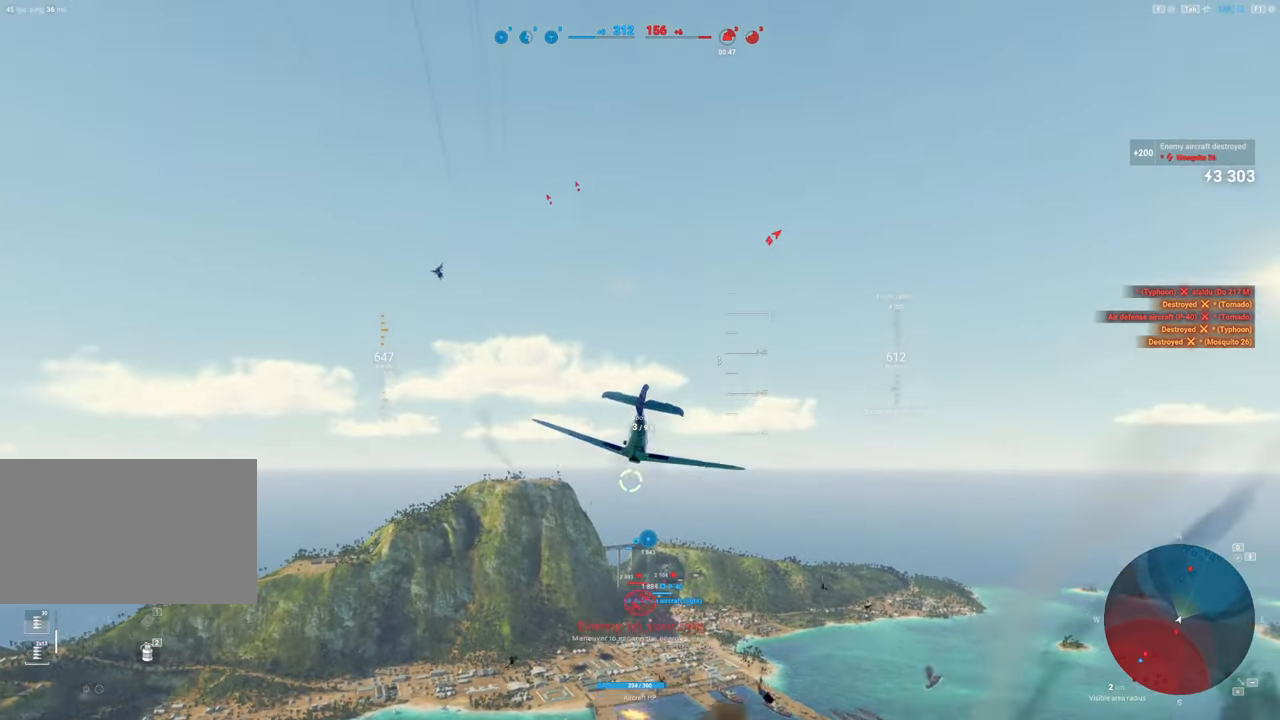
{"keys": ["s", "shift"], "mouse": [], "mouse_move": "still", "events": [[250, "s", "down"]]}
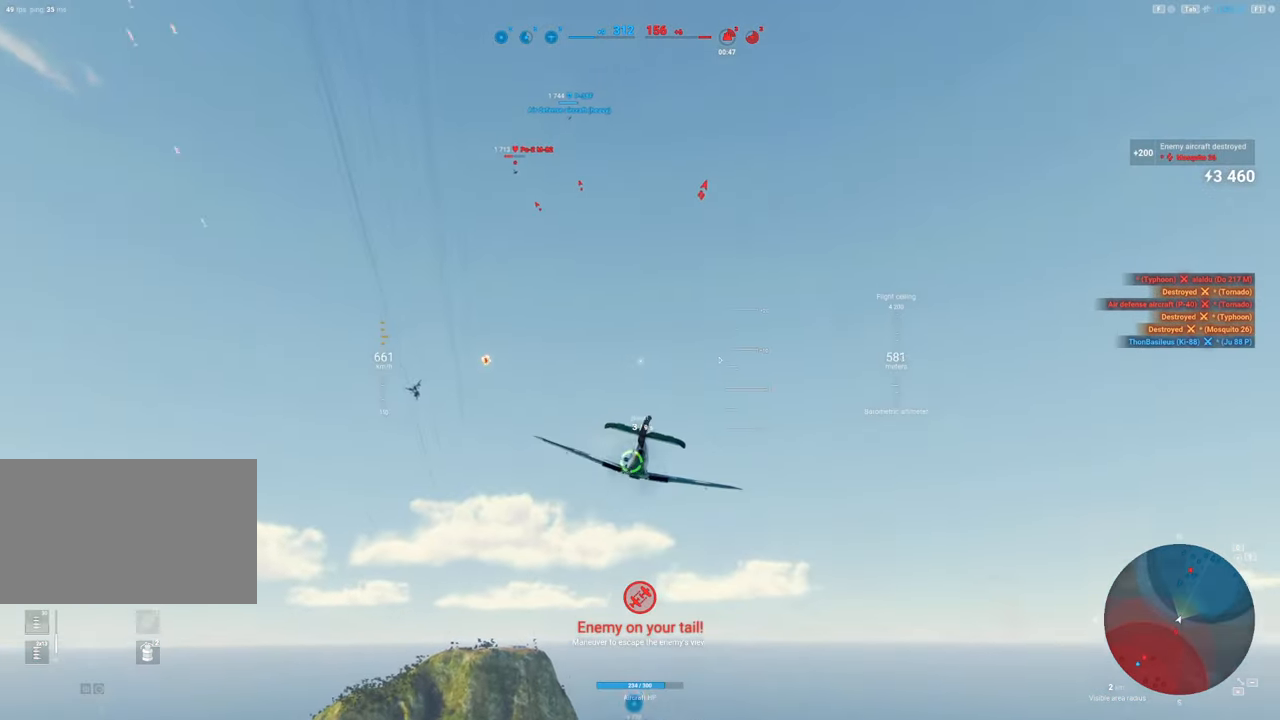
{"keys": ["shift"], "mouse": [], "mouse_move": "still", "events": [[83, "s", "up"]]}
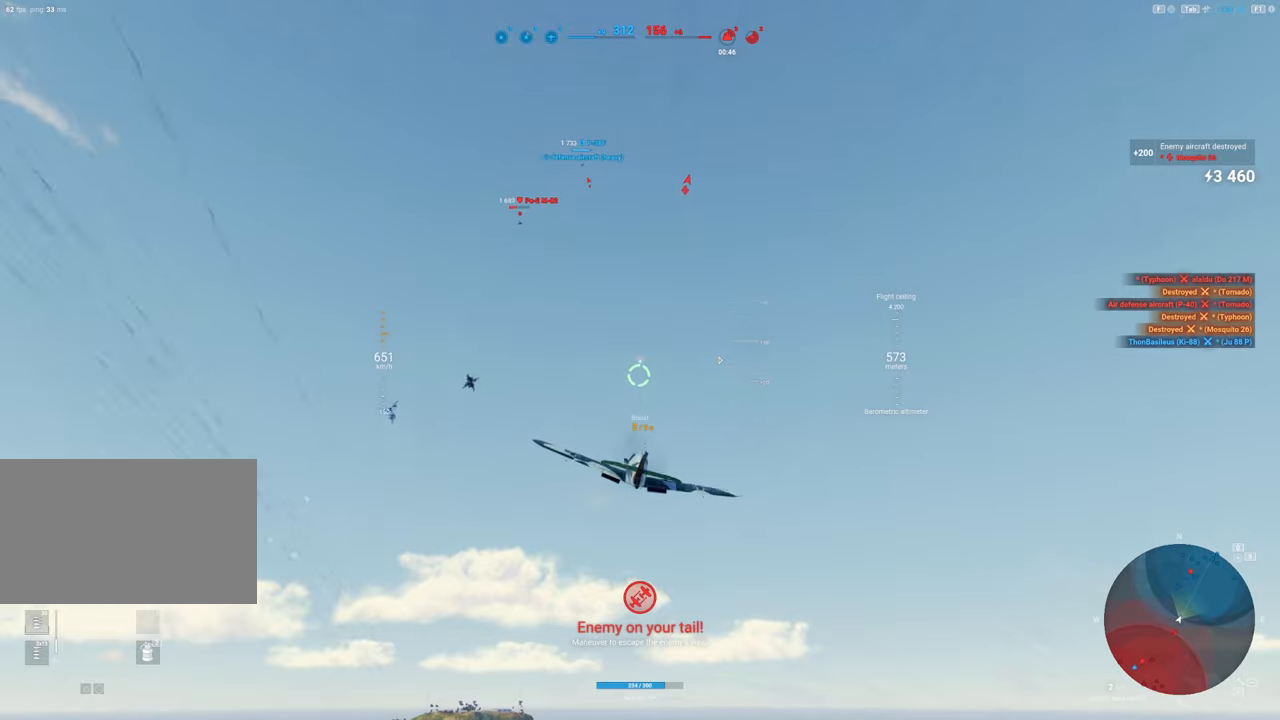
{"keys": ["shift"], "mouse": [], "mouse_move": "down", "events": []}
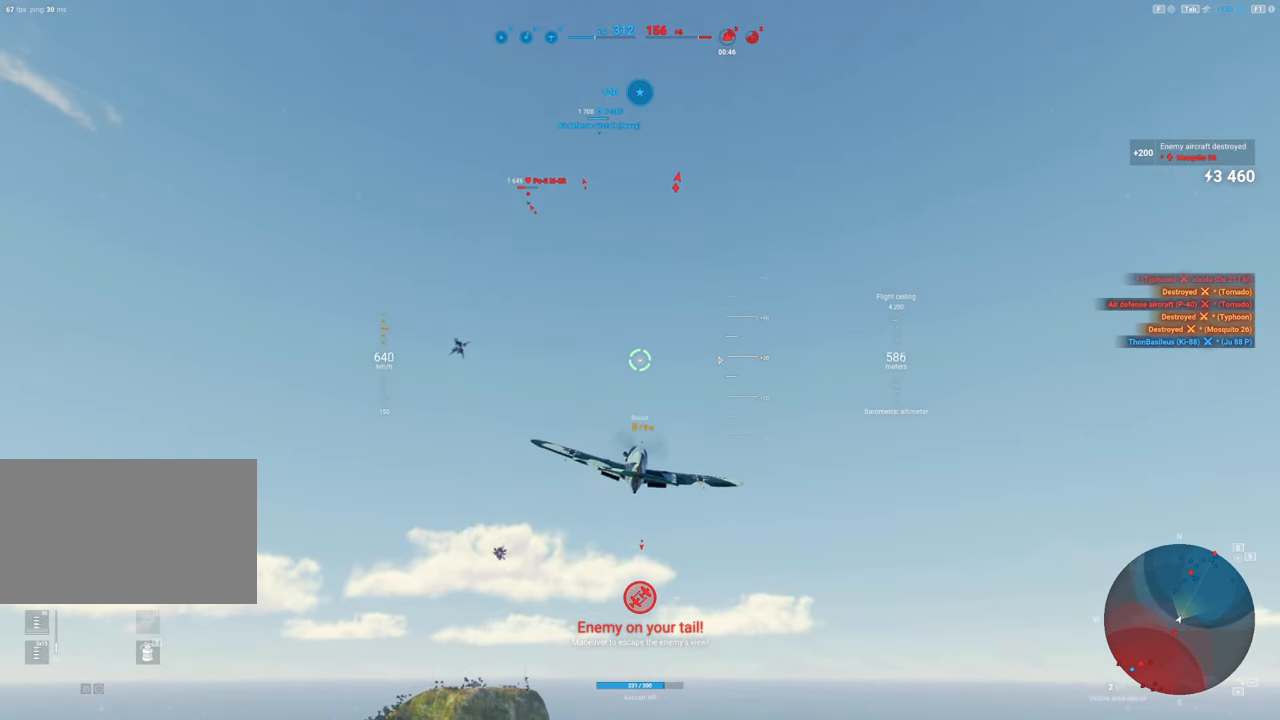
{"keys": ["shift"], "mouse": [], "mouse_move": "still", "events": []}
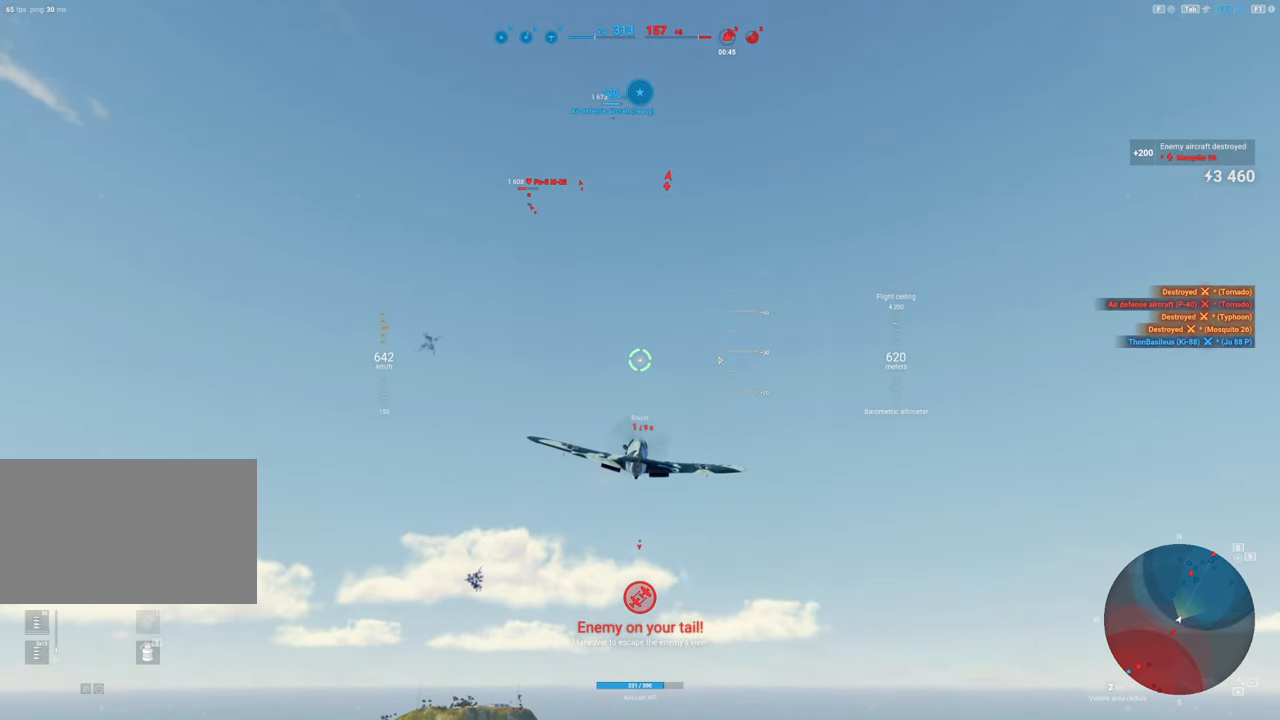
{"keys": ["d", "shift"], "mouse": [], "mouse_move": "right", "events": [[217, "d", "down"]]}
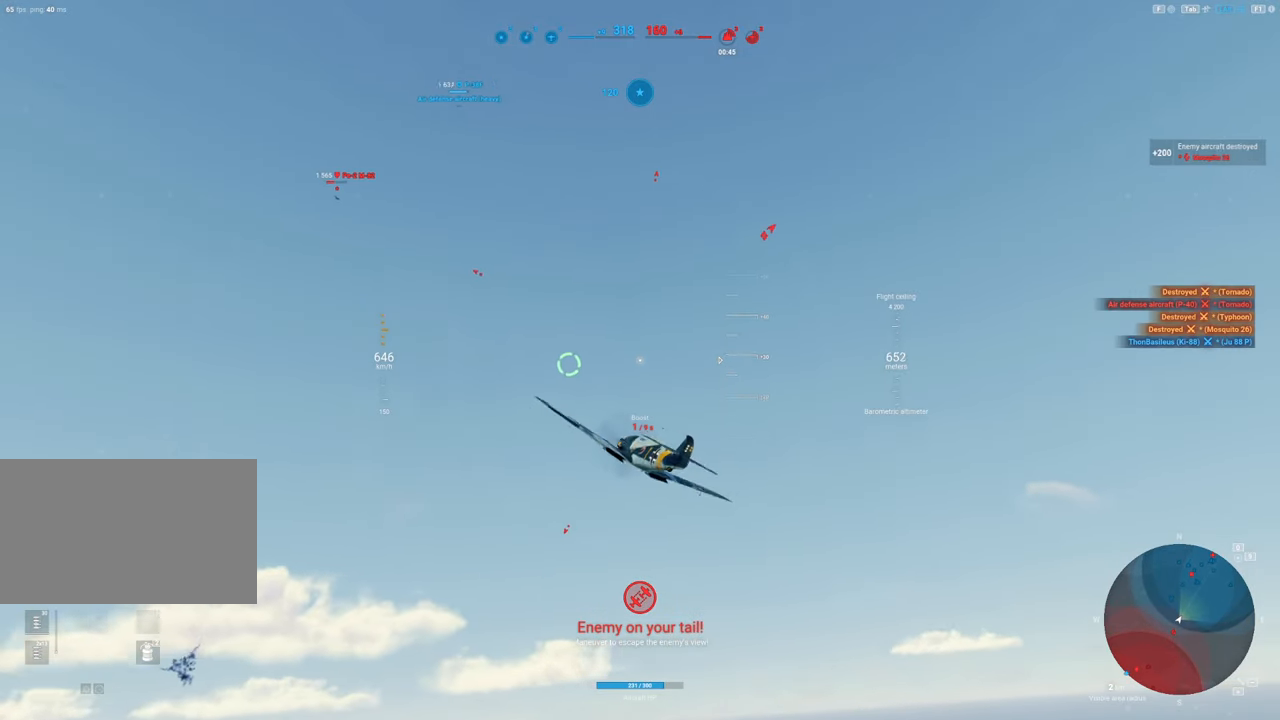
{"keys": ["s"], "mouse": [], "mouse_move": "down", "events": [[183, "d", "up"], [183, "shift", "up"], [233, "s", "down"]]}
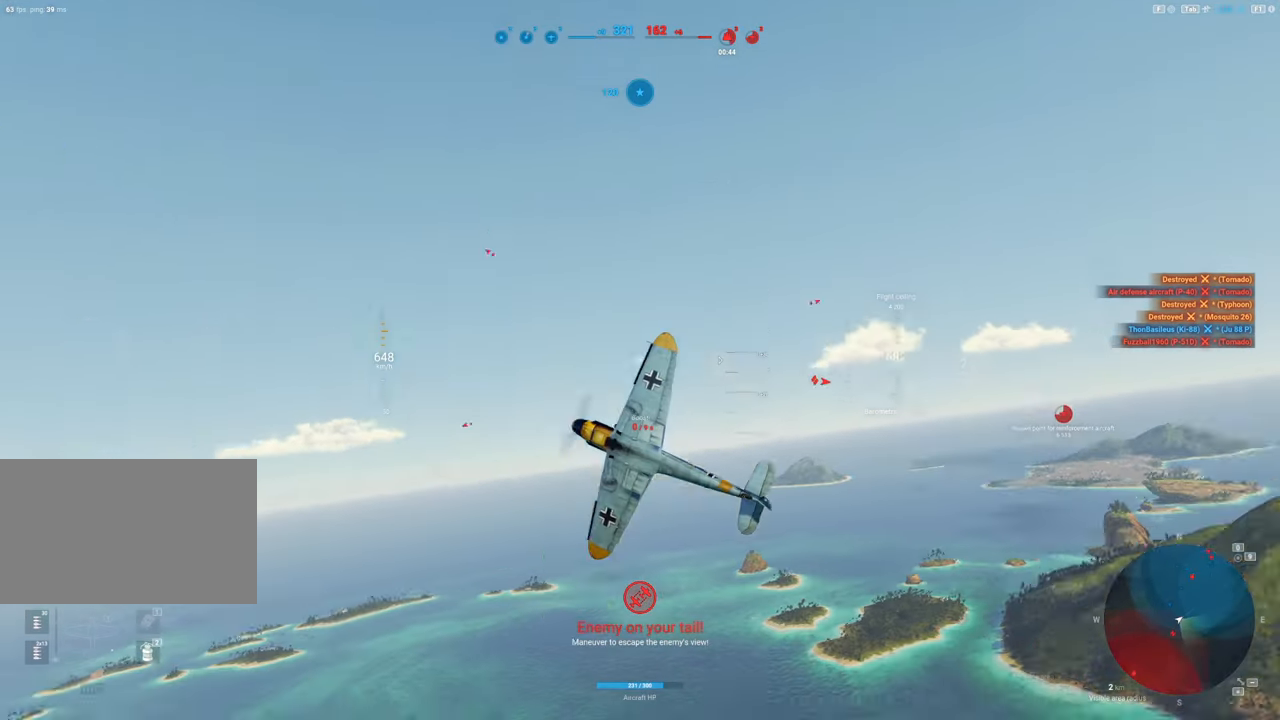
{"keys": ["e", "s"], "mouse": [], "mouse_move": "up", "events": [[350, "e", "down"]]}
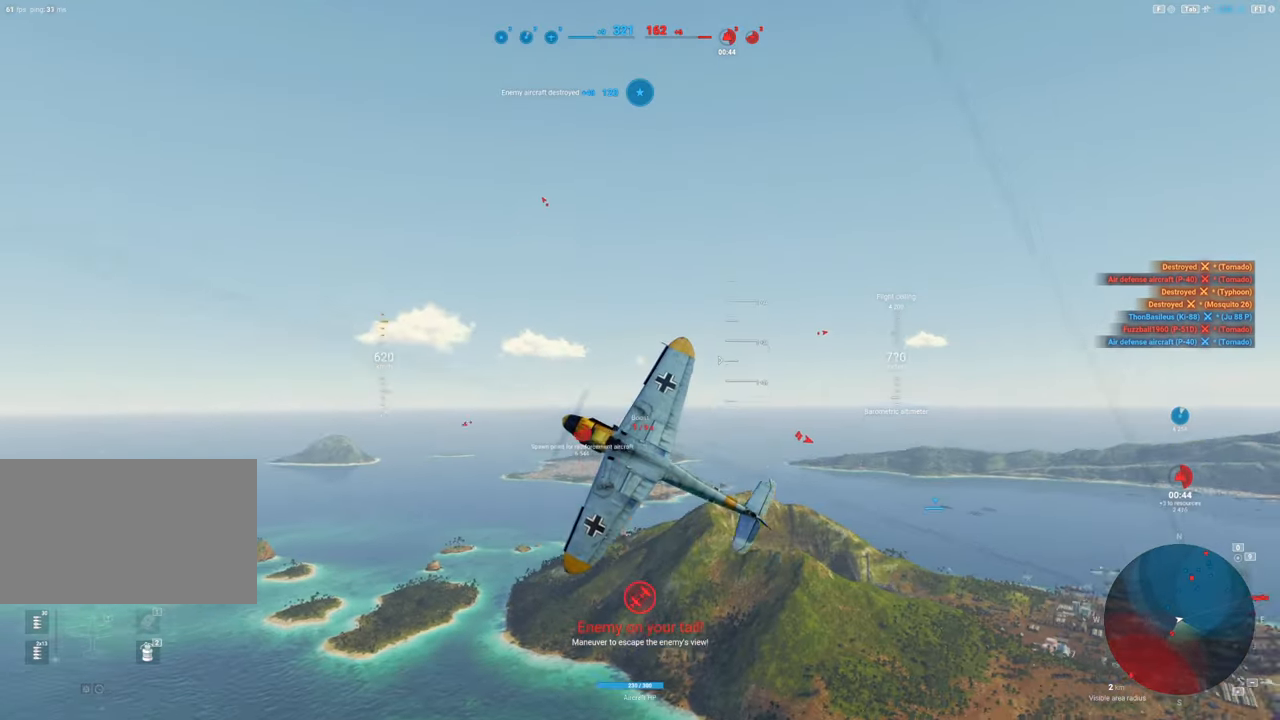
{"keys": ["e", "s"], "mouse": [], "mouse_move": "down", "events": []}
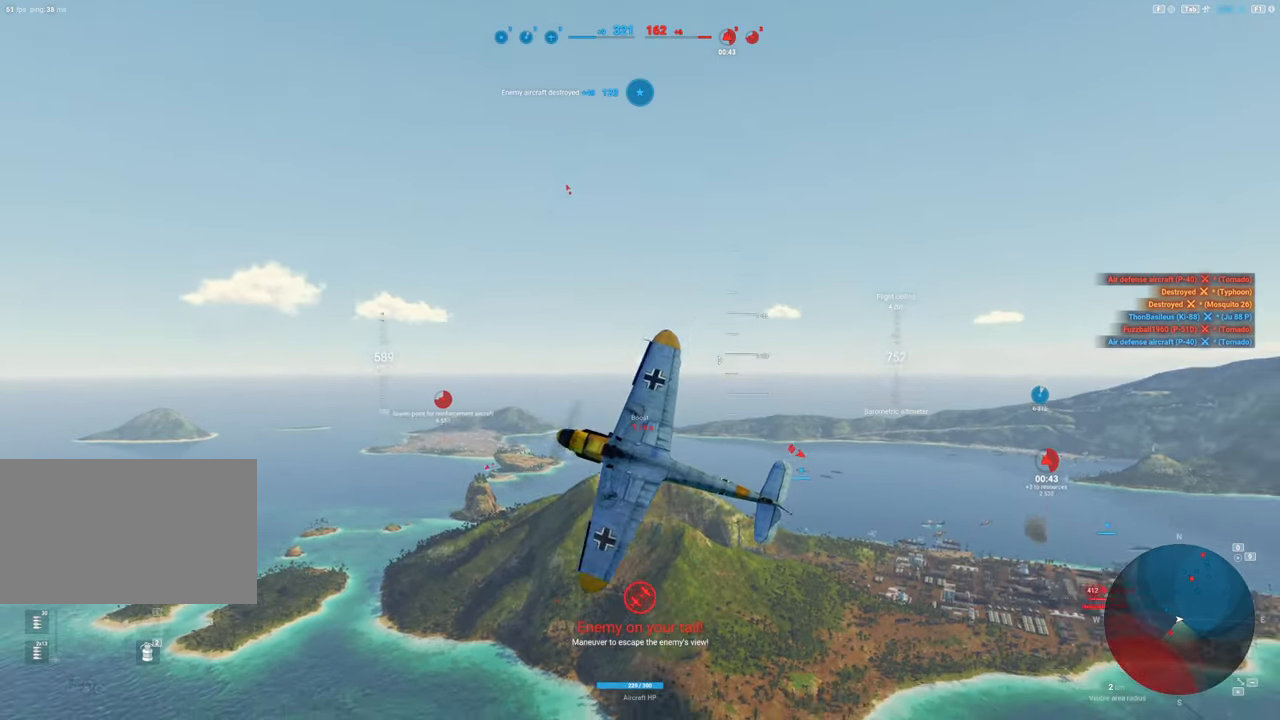
{"keys": ["s"], "mouse": [], "mouse_move": "still", "events": [[467, "e", "up"]]}
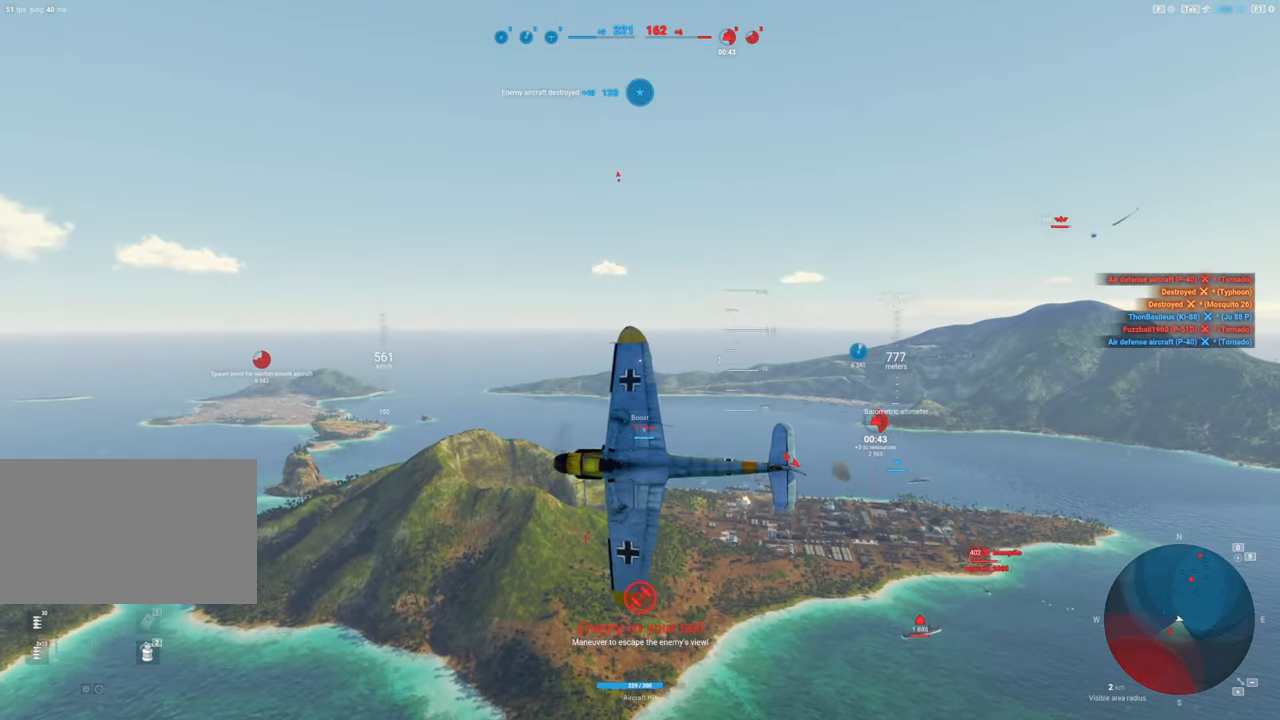
{"keys": ["q", "s"], "mouse": [], "mouse_move": "still", "events": [[150, "q", "down"]]}
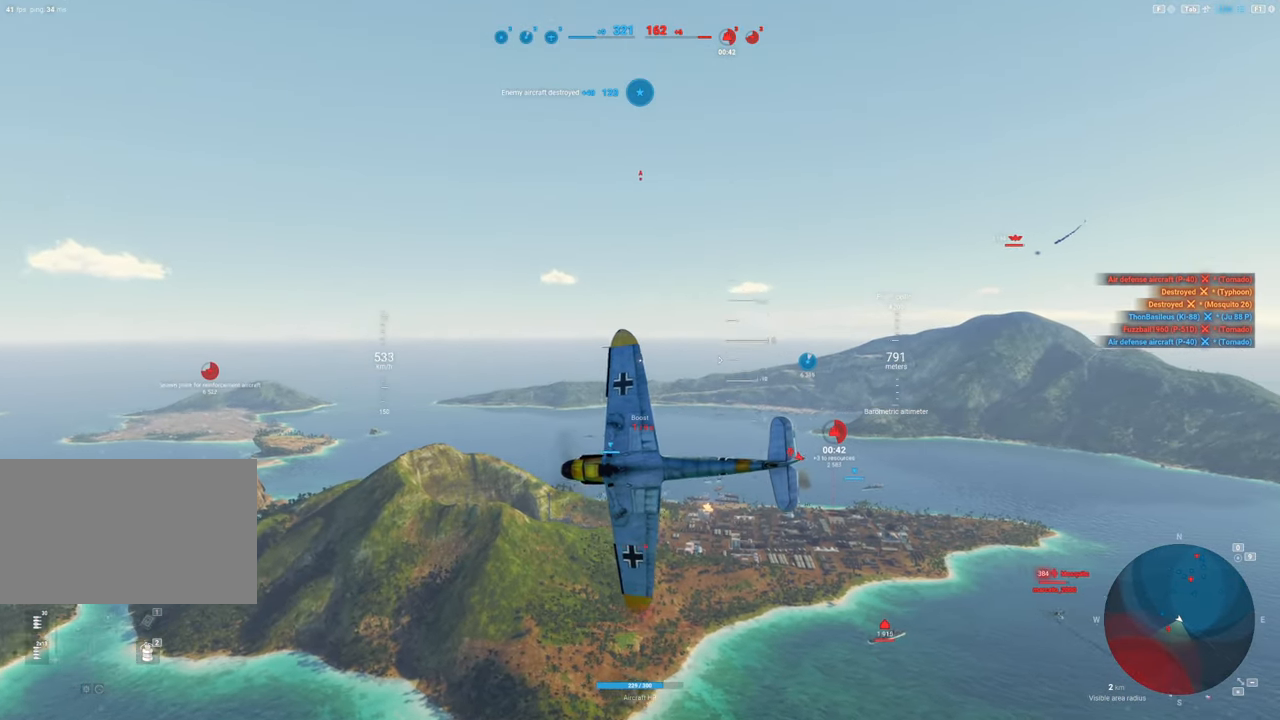
{"keys": ["q", "s"], "mouse": [], "mouse_move": "still", "events": []}
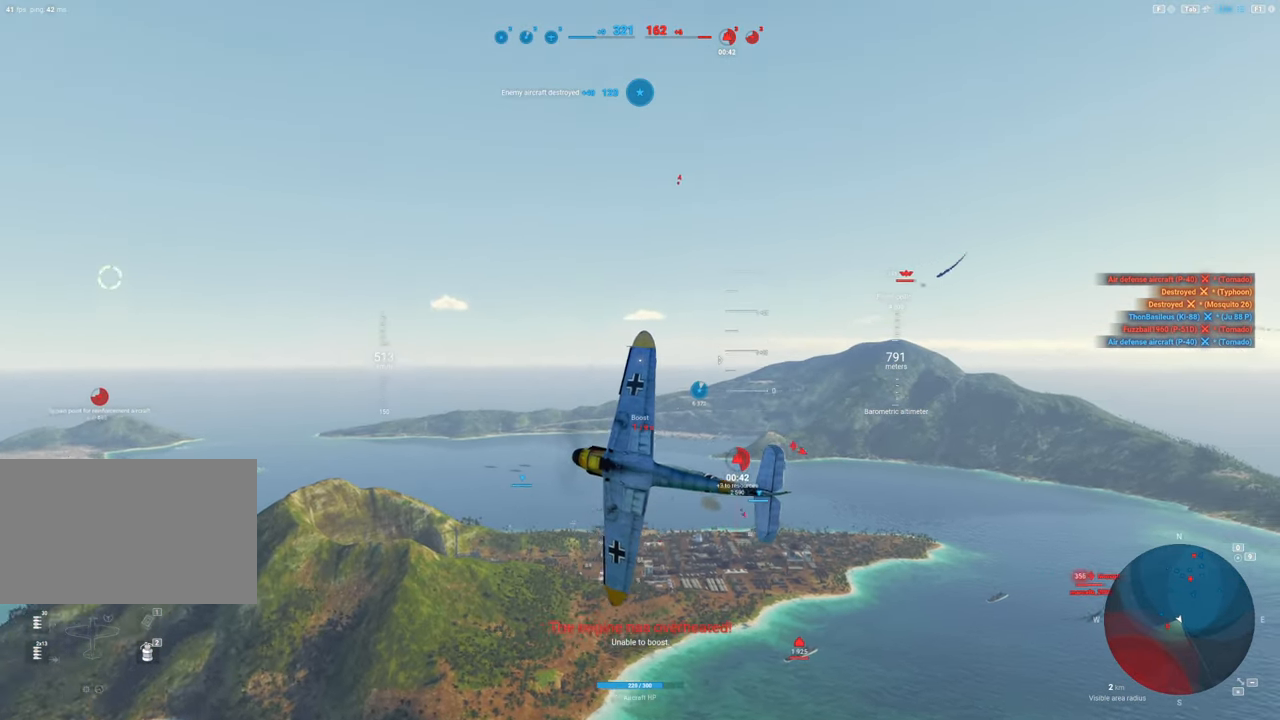
{"keys": ["q", "s"], "mouse": [], "mouse_move": "still", "events": []}
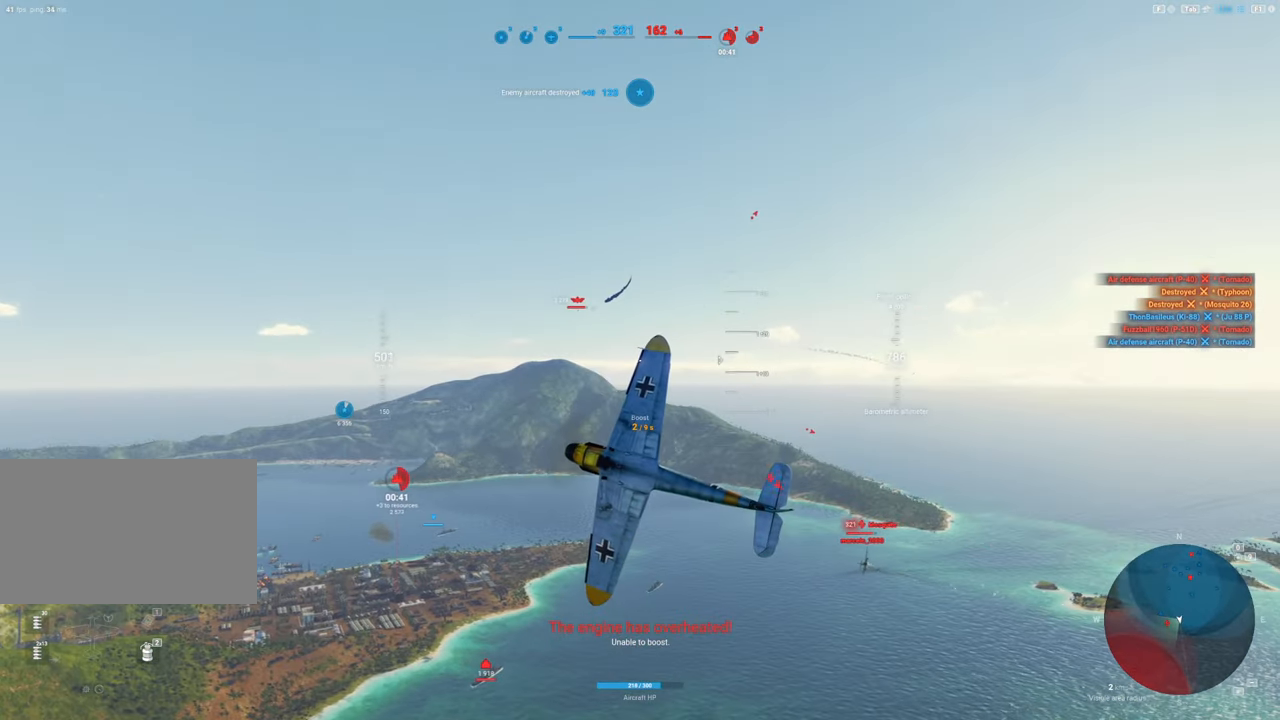
{"keys": ["q", "s"], "mouse": [], "mouse_move": "up", "events": []}
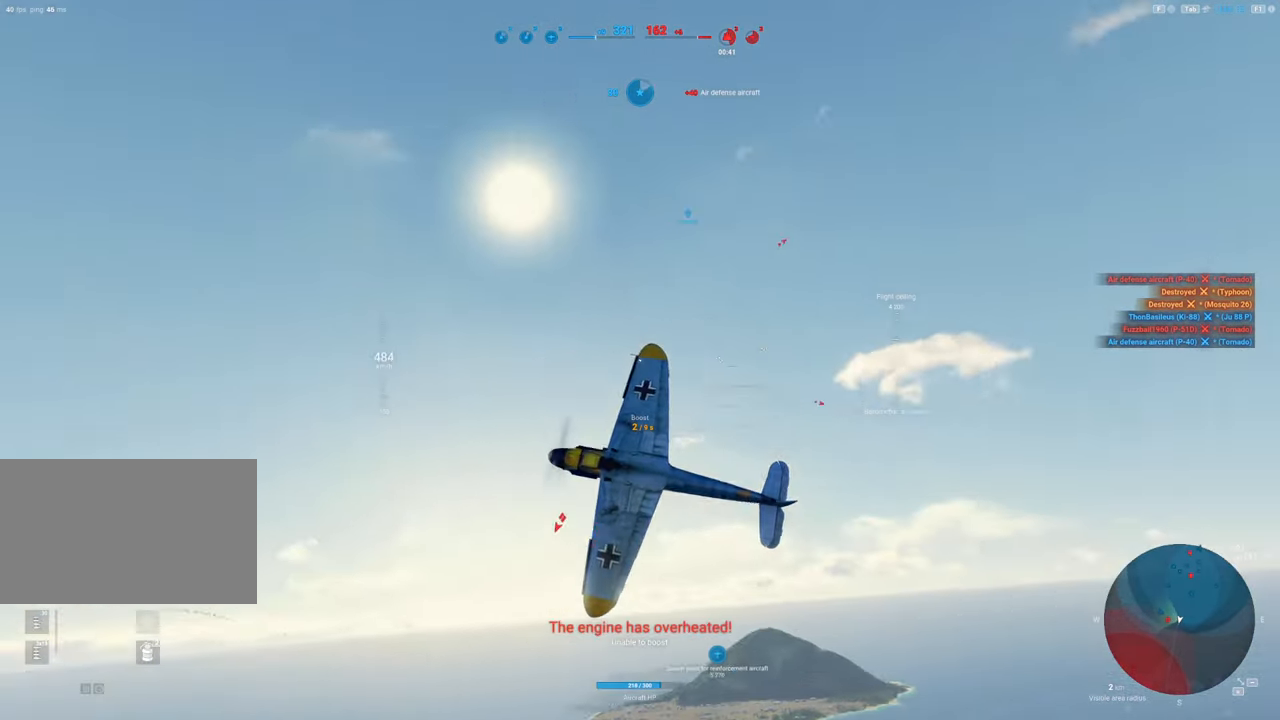
{"keys": ["q", "s"], "mouse": [], "mouse_move": "right", "events": []}
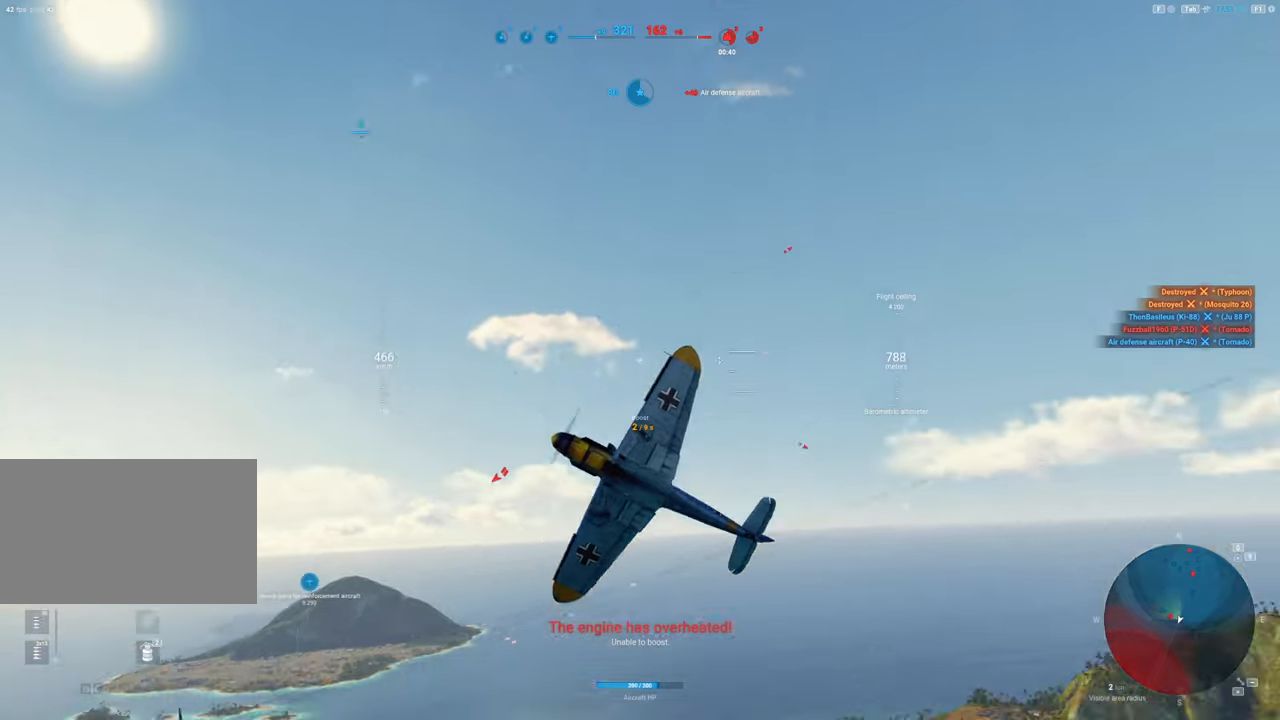
{"keys": ["q", "s"], "mouse": [], "mouse_move": "still", "events": []}
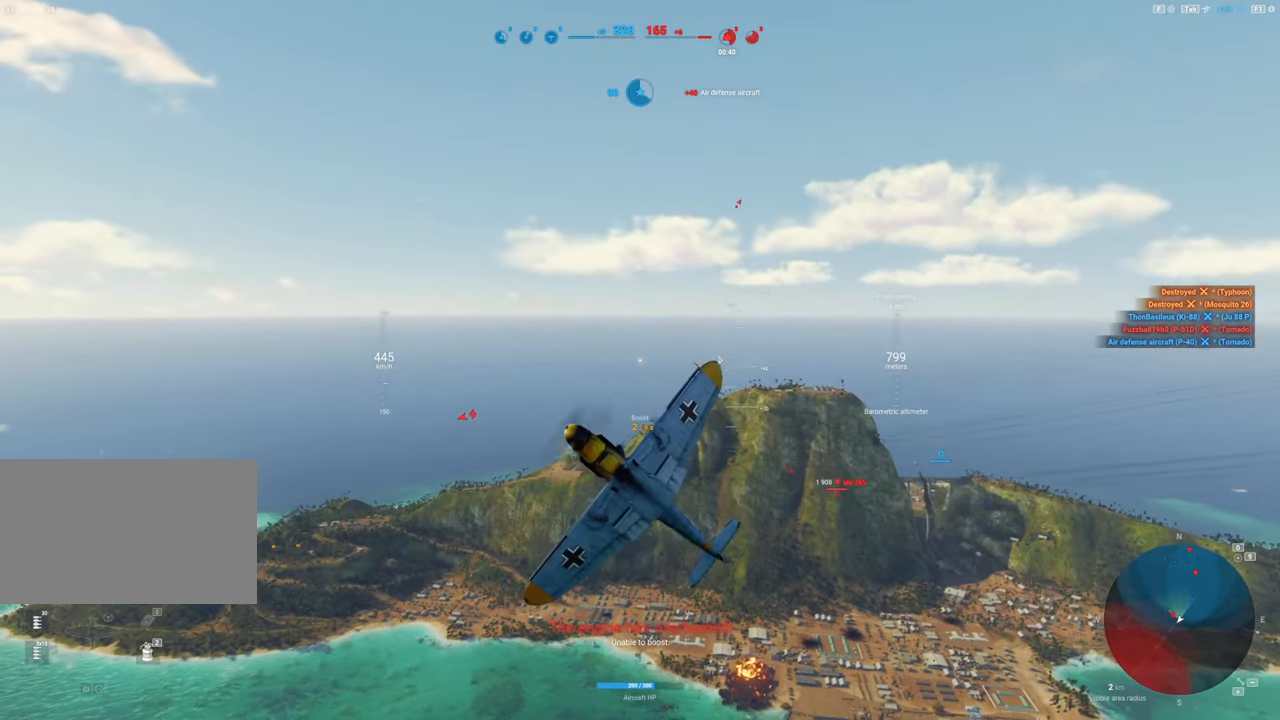
{"keys": ["q", "s"], "mouse": [], "mouse_move": "still", "events": []}
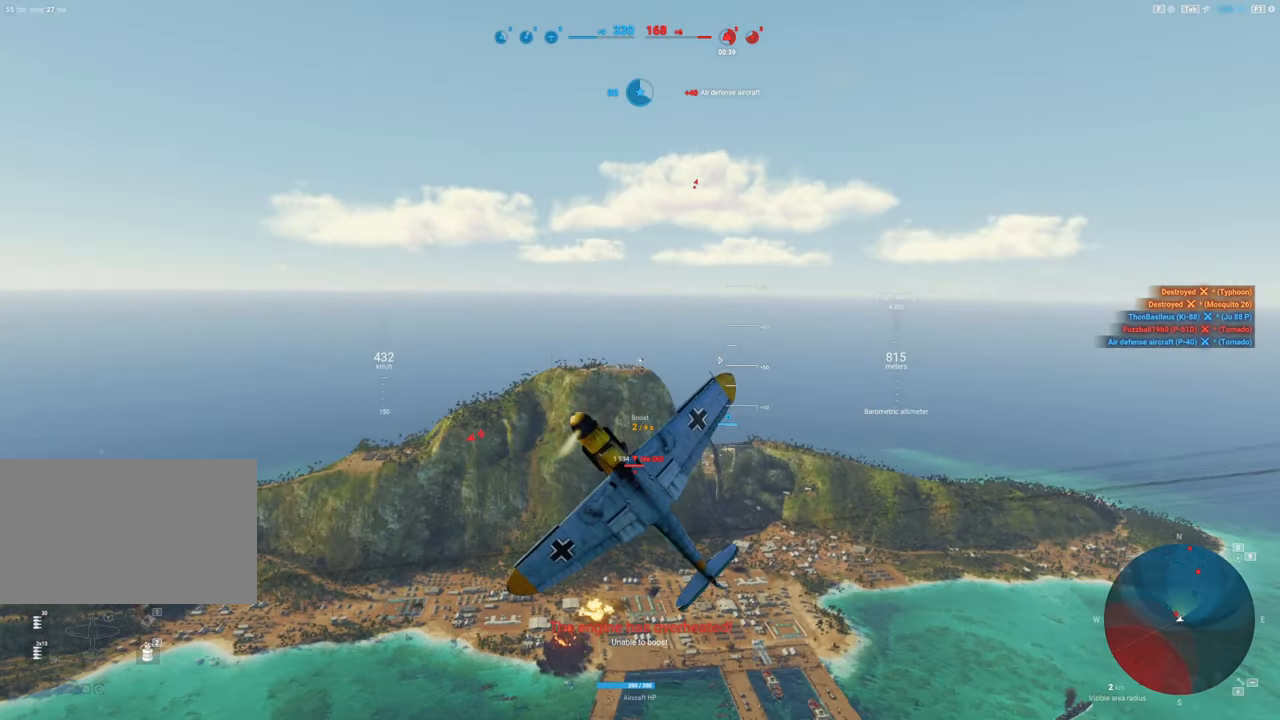
{"keys": ["q", "s"], "mouse": [], "mouse_move": "still", "events": []}
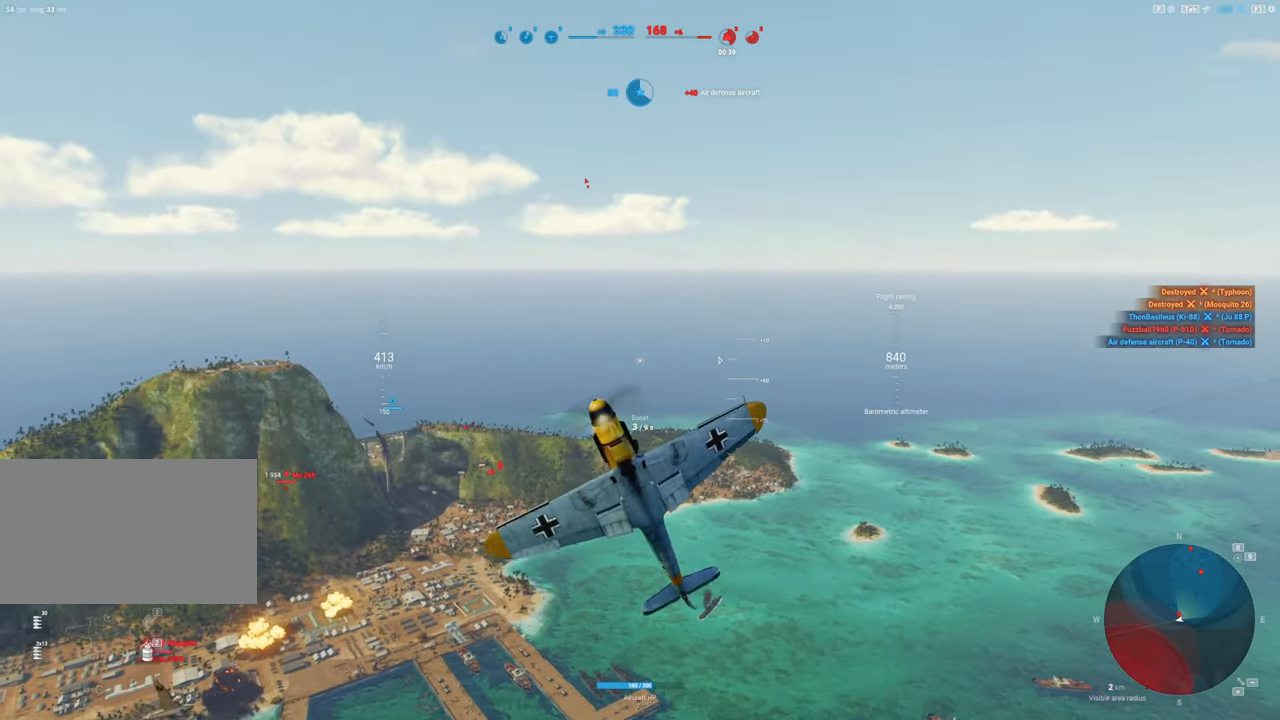
{"keys": ["q", "s"], "mouse": [], "mouse_move": "right", "events": []}